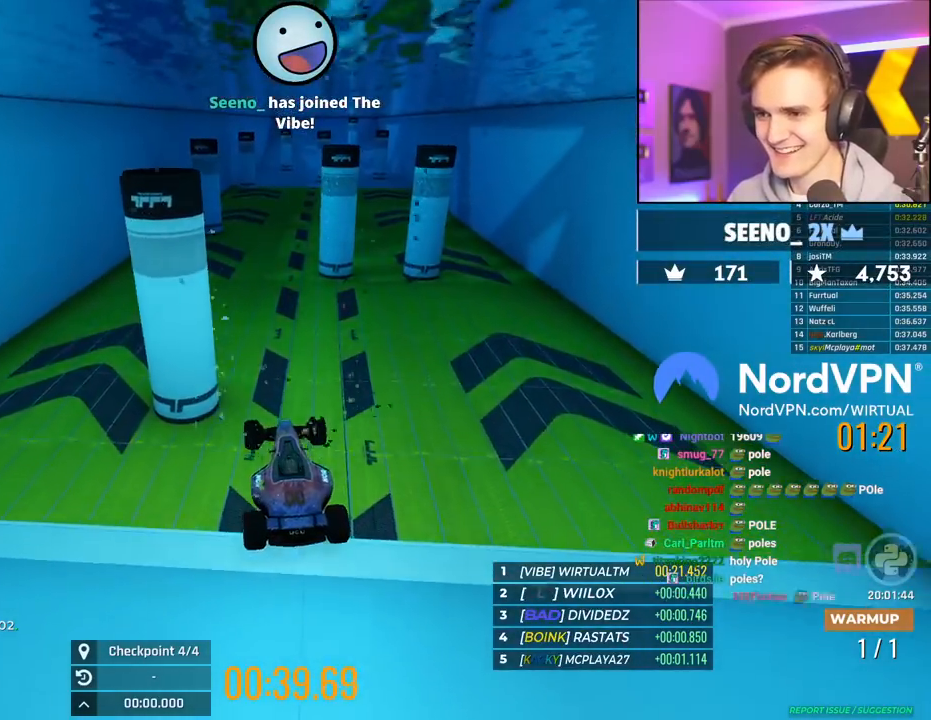
Gameplay with keyboard; each line is a JSON object with the keys held at the frame after it. "events" lists presses ("down") and releases ("up") of "brake", "down", "left", "right" and "up" between this image and that frame as [ms after this image, input, new state], when the widget could be followed in between. No other keys are recorded. Mouse input is not recorded. Key names are as the overlay labels them; some are game actions (e.g. jump) rather than physical keys.
{"keys": ["up"], "events": [[117, "right", "up"], [267, "right", "down"], [450, "right", "up"]]}
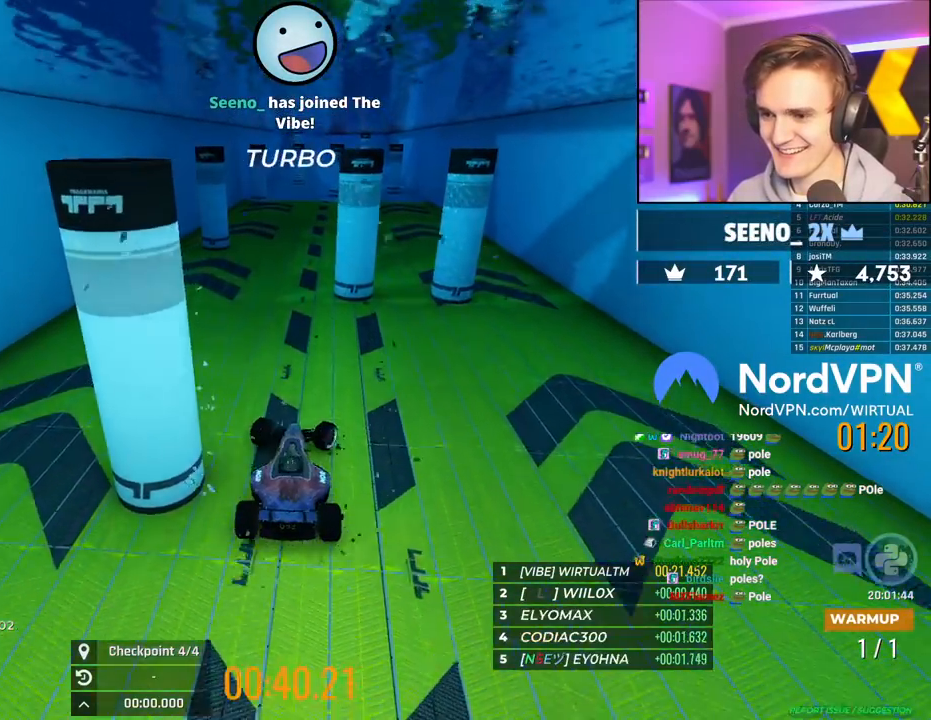
{"keys": ["up"], "events": [[50, "left", "down"], [184, "left", "up"]]}
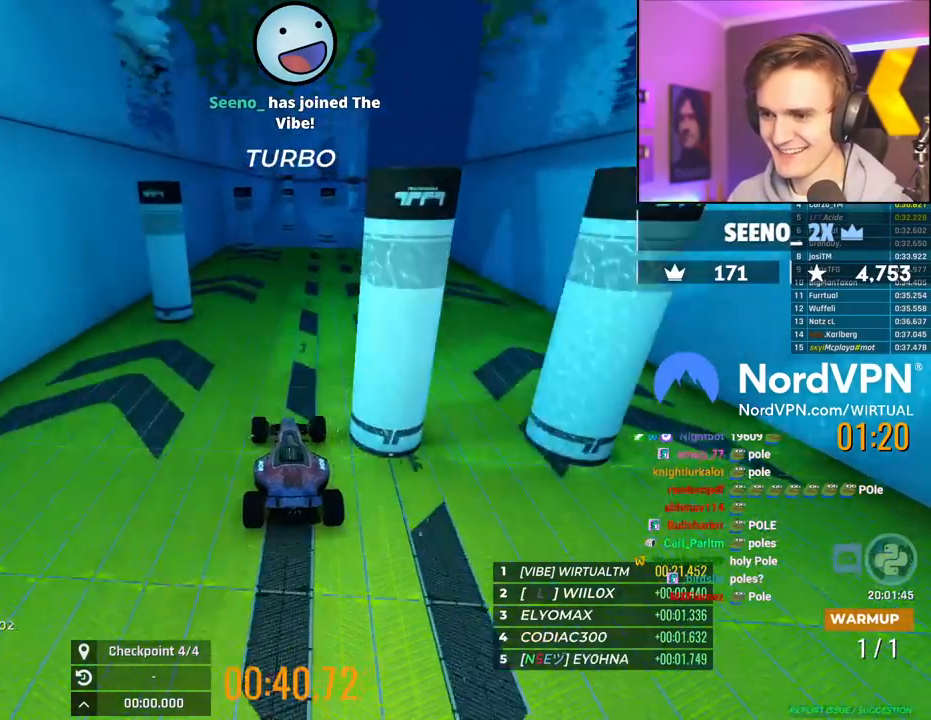
{"keys": ["up"], "events": [[17, "right", "down"], [100, "right", "up"]]}
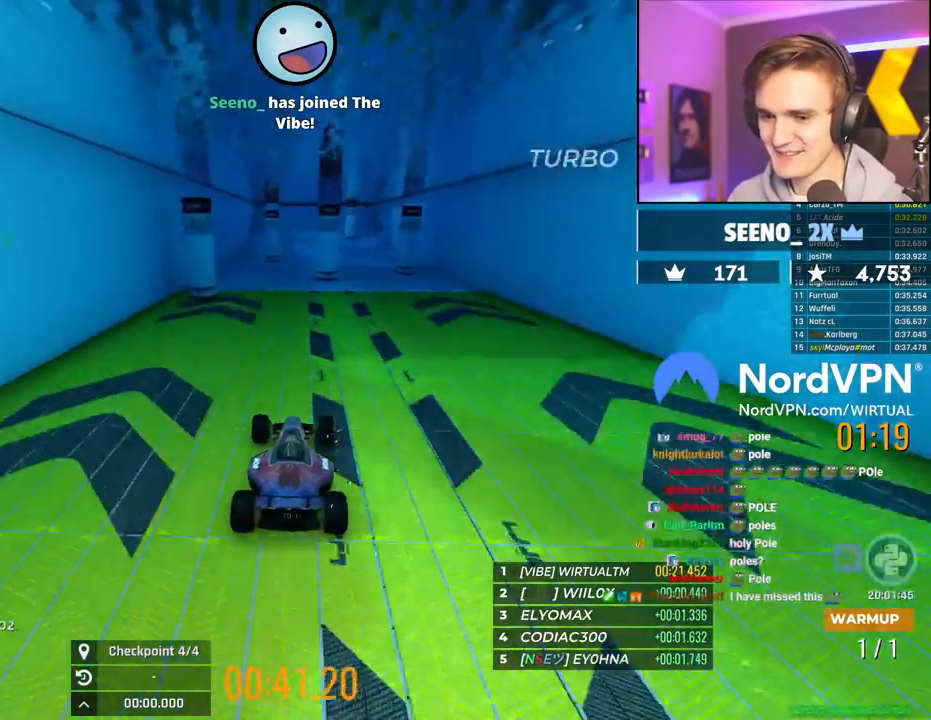
{"keys": ["up"], "events": []}
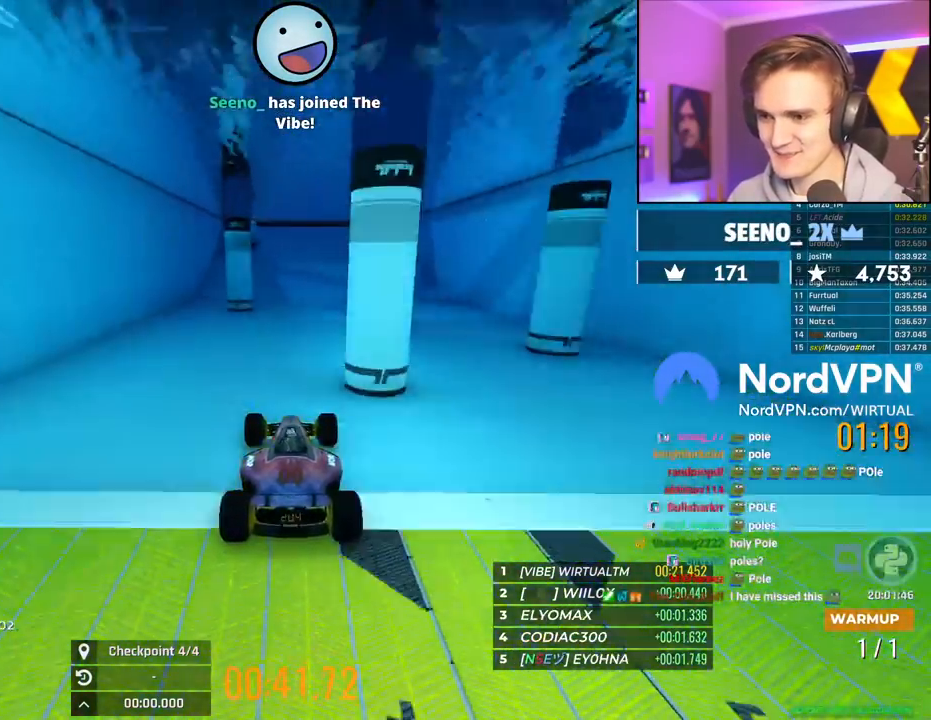
{"keys": ["up"], "events": []}
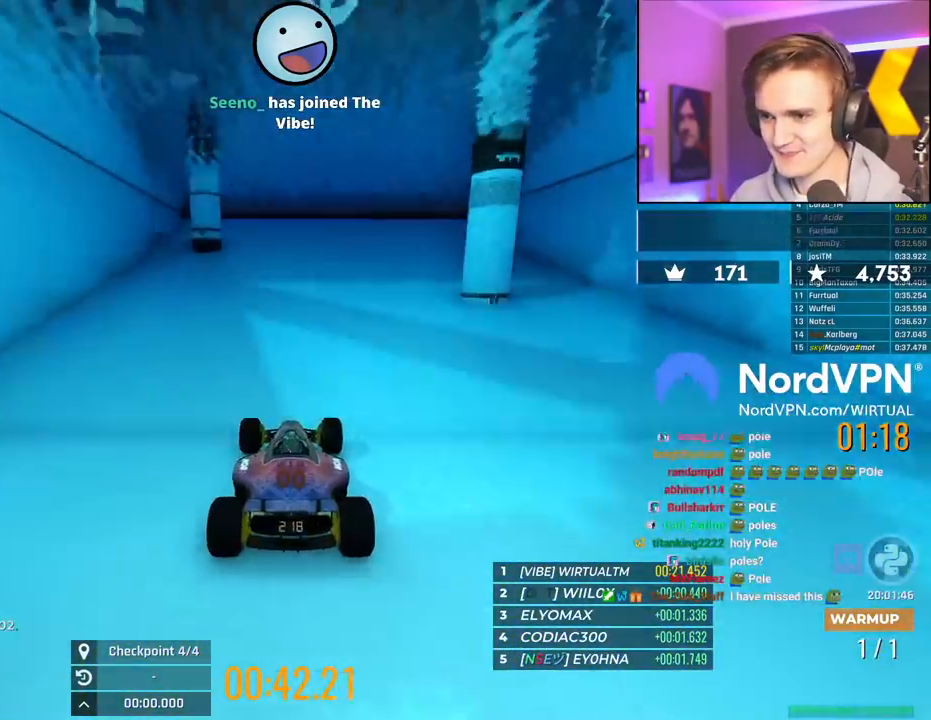
{"keys": ["up"], "events": [[200, "right", "down"], [250, "right", "up"]]}
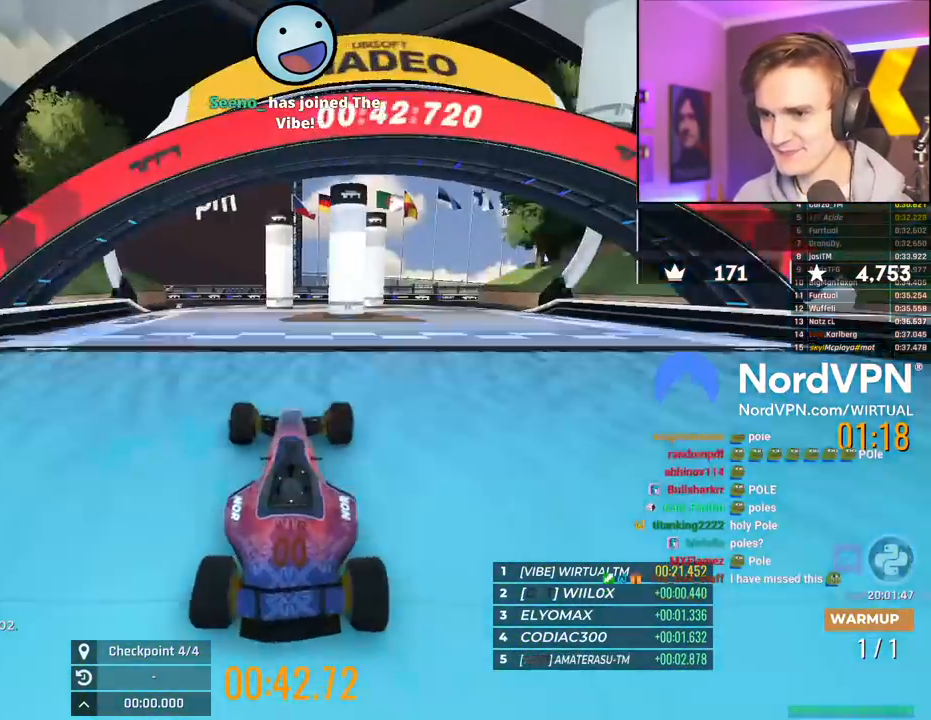
{"keys": ["up"], "events": []}
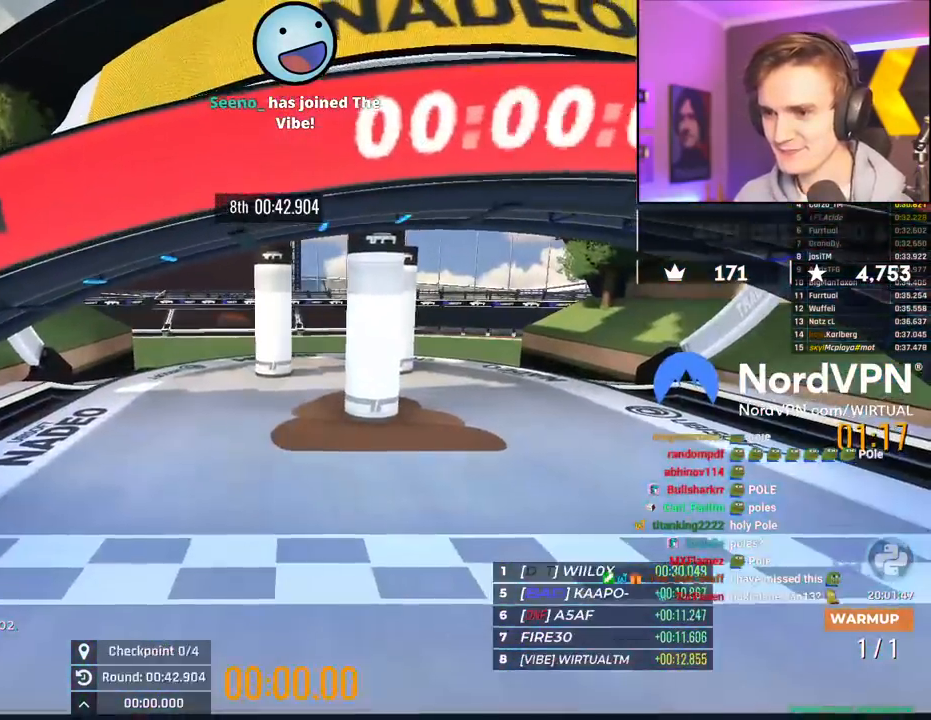
{"keys": ["up"], "events": []}
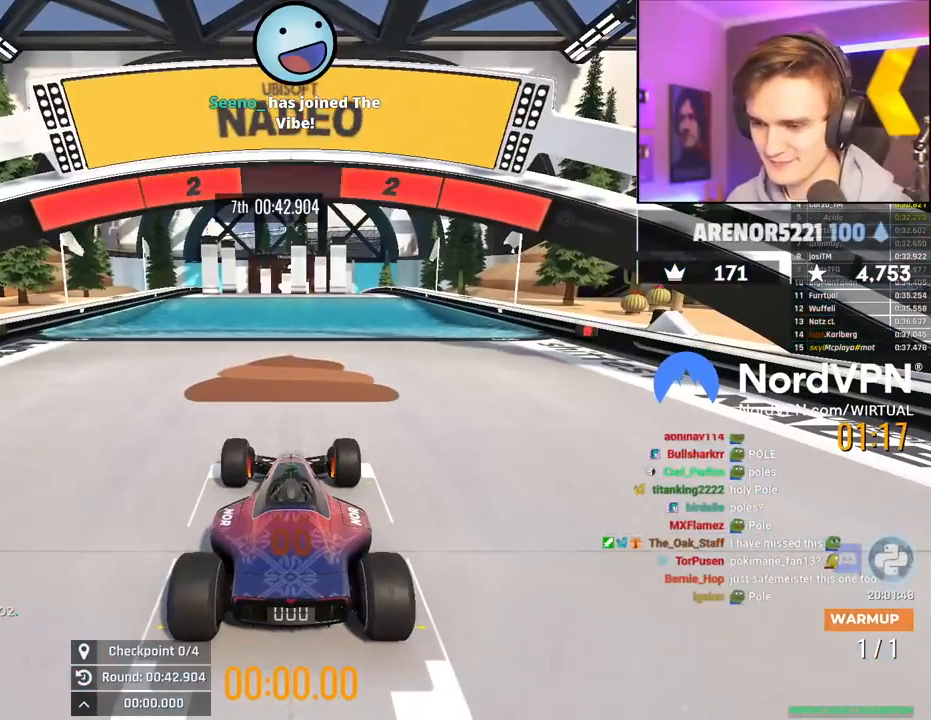
{"keys": ["up"], "events": []}
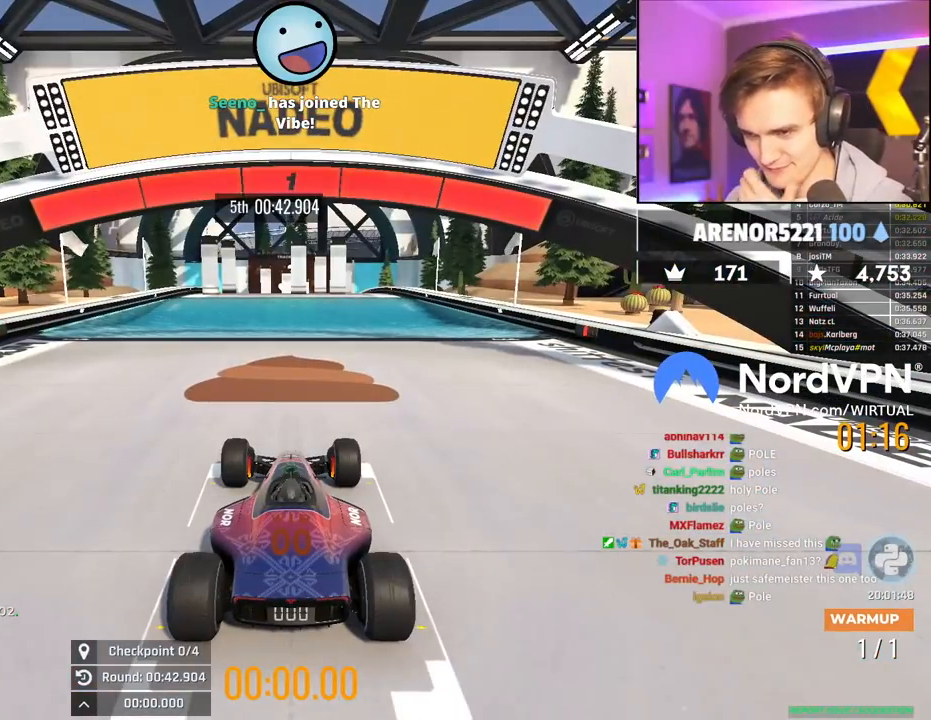
{"keys": ["up"], "events": []}
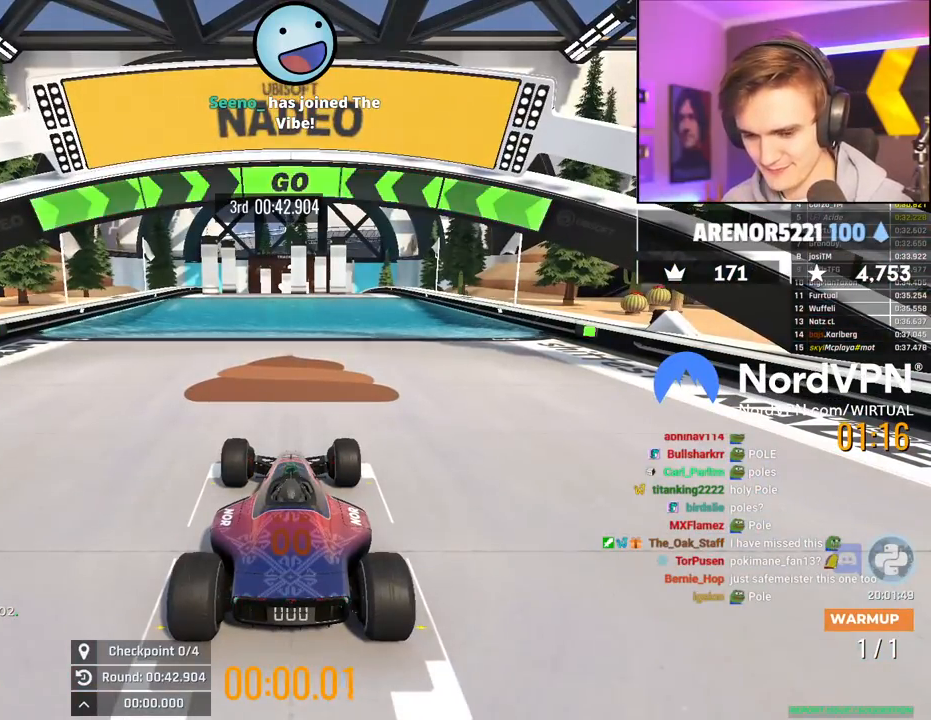
{"keys": ["up"], "events": []}
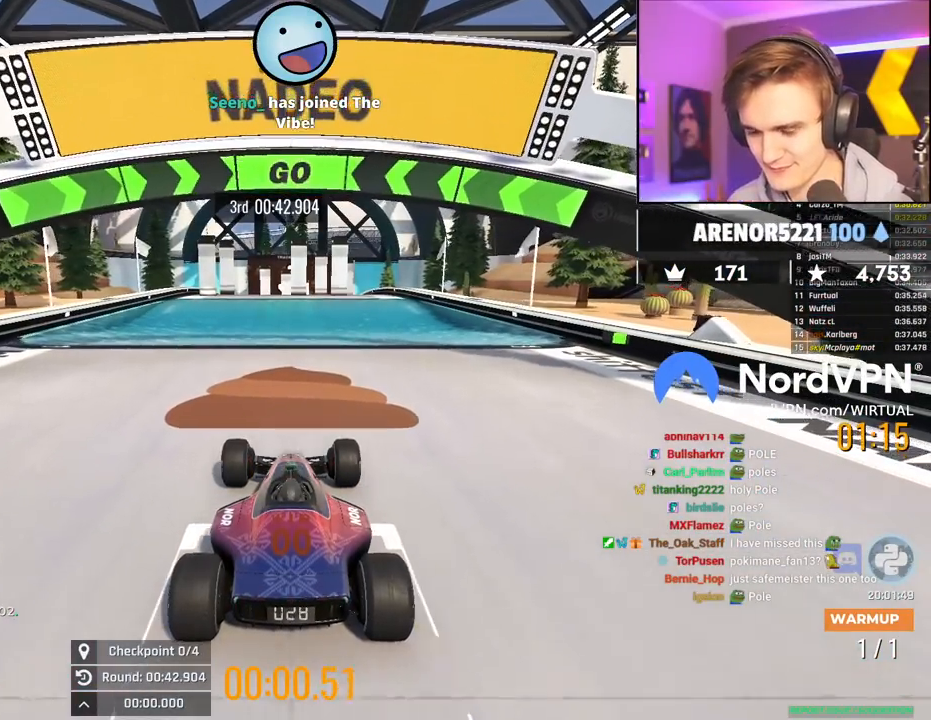
{"keys": ["up"], "events": []}
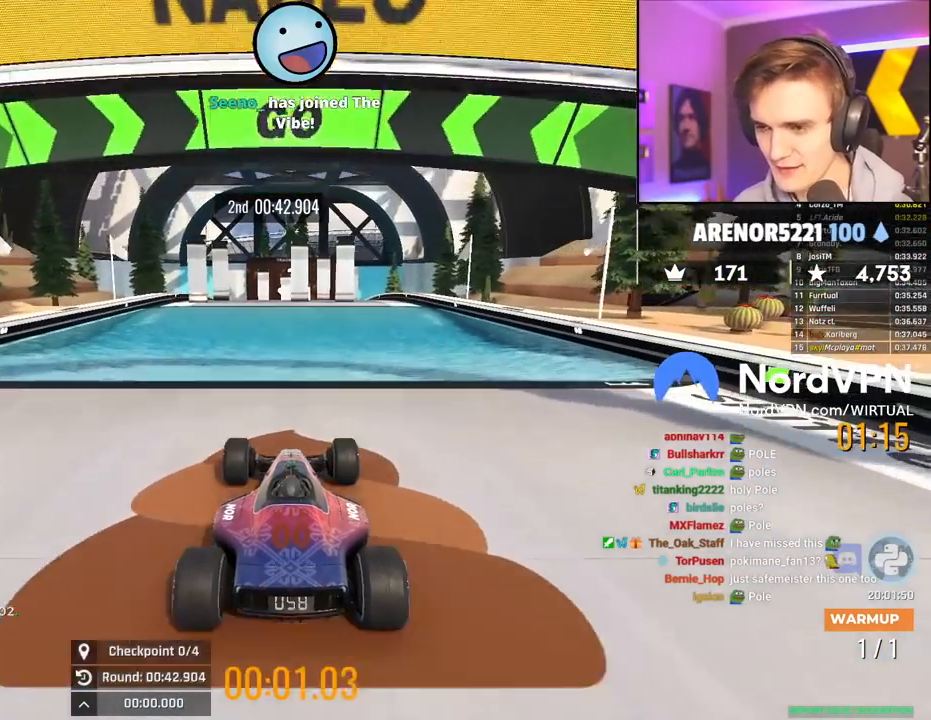
{"keys": ["up"], "events": [[84, "left", "down"], [117, "left", "up"]]}
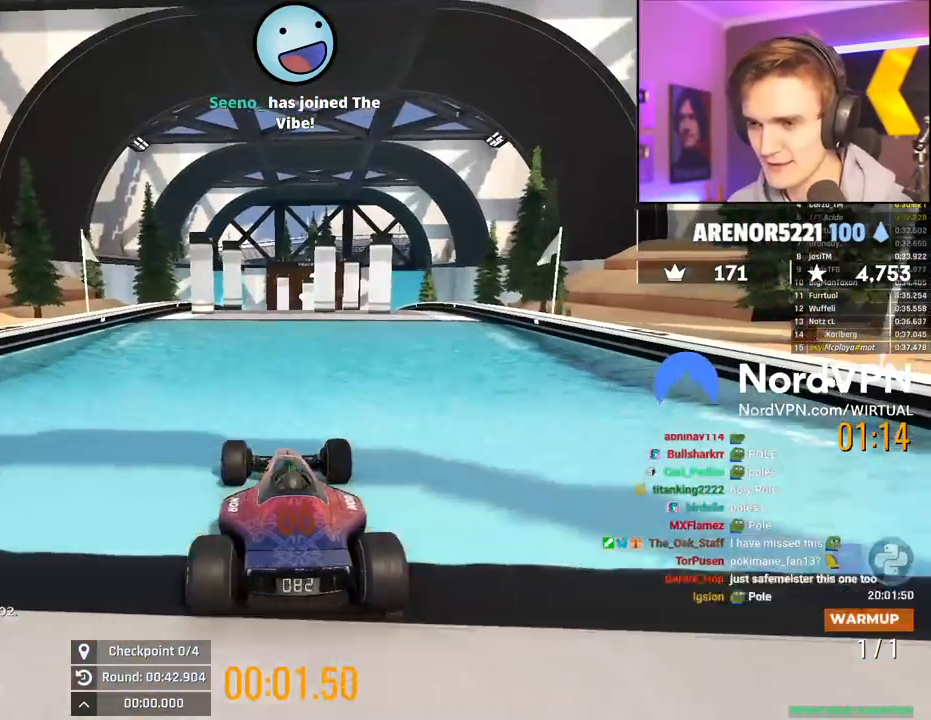
{"keys": ["up"], "events": []}
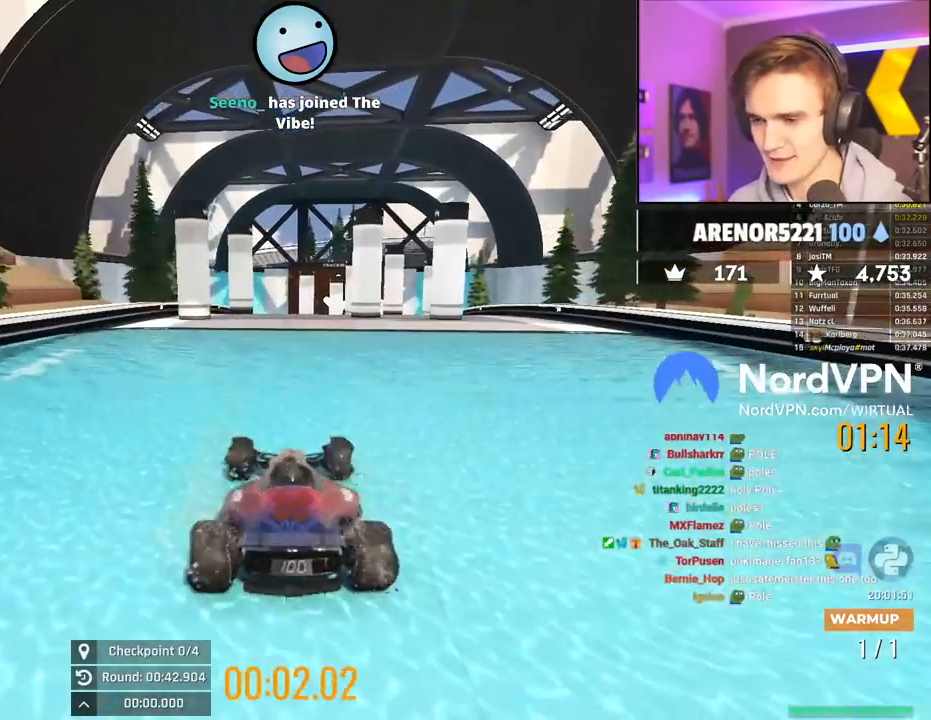
{"keys": ["up"], "events": []}
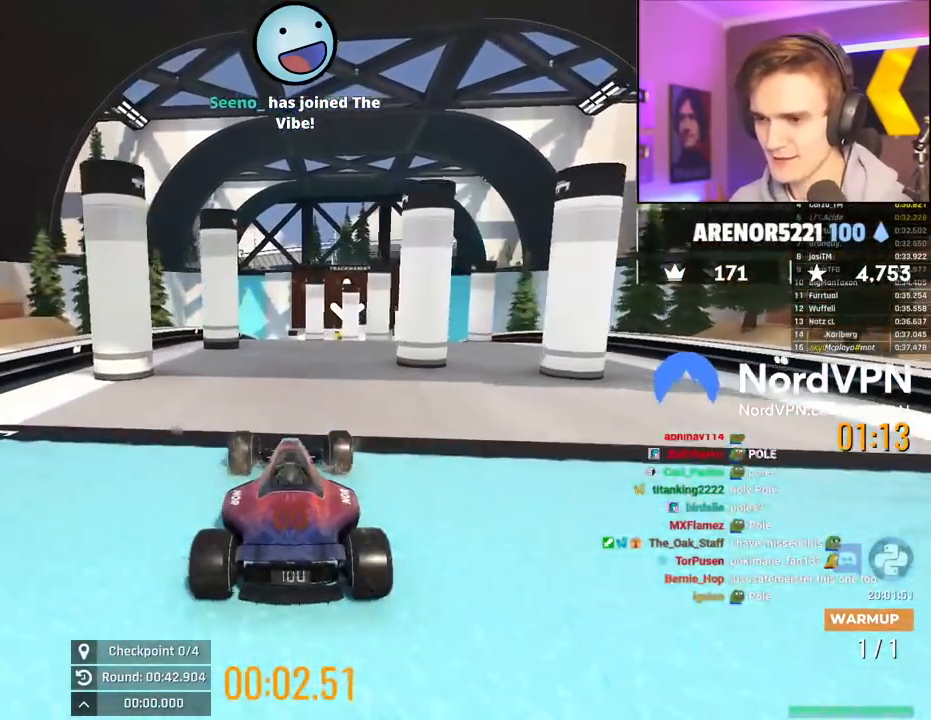
{"keys": ["up"], "events": [[400, "left", "down"], [450, "left", "up"]]}
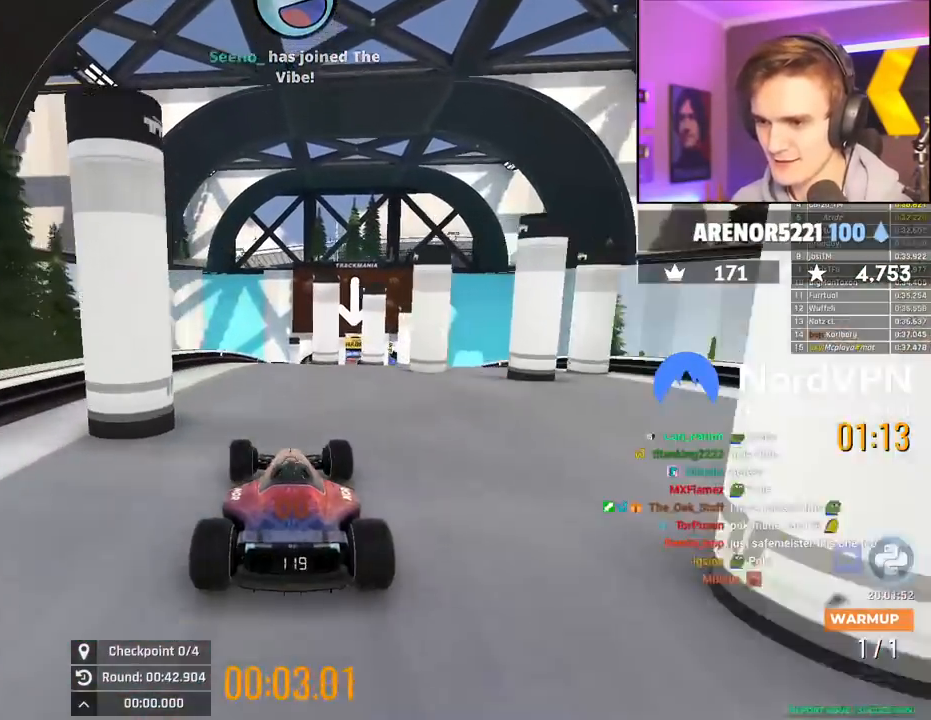
{"keys": ["up"], "events": [[284, "right", "down"], [367, "right", "up"]]}
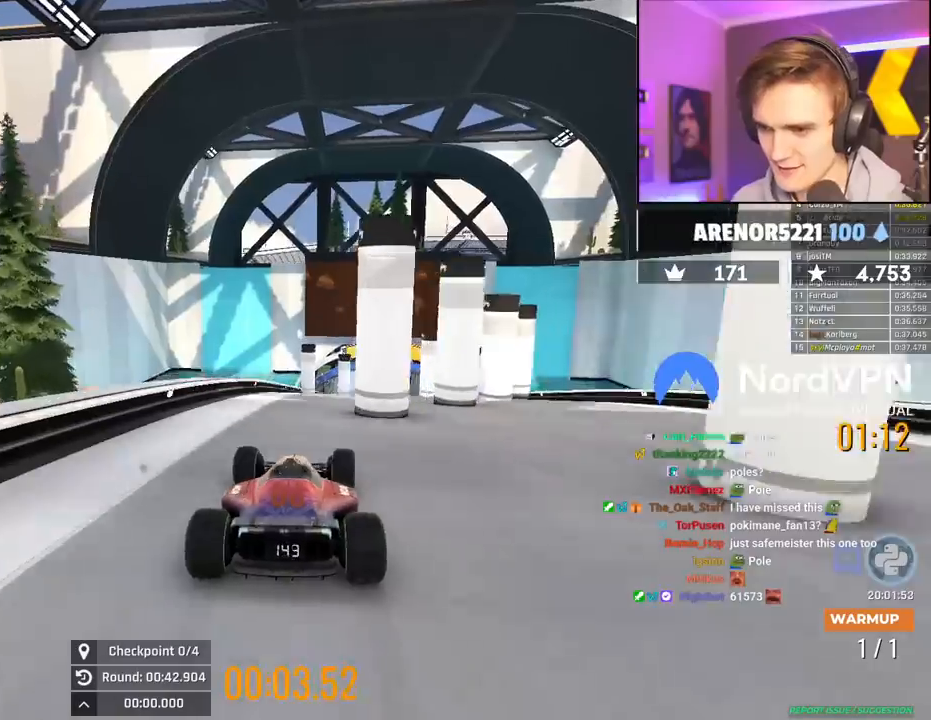
{"keys": ["up"], "events": []}
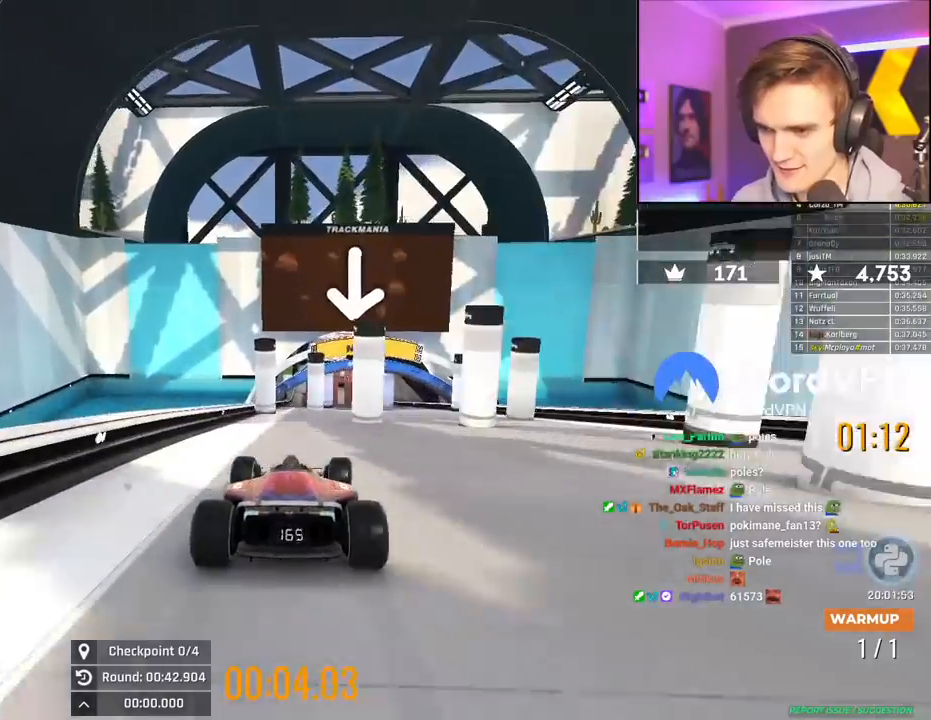
{"keys": ["up"], "events": [[367, "left", "down"], [450, "left", "up"]]}
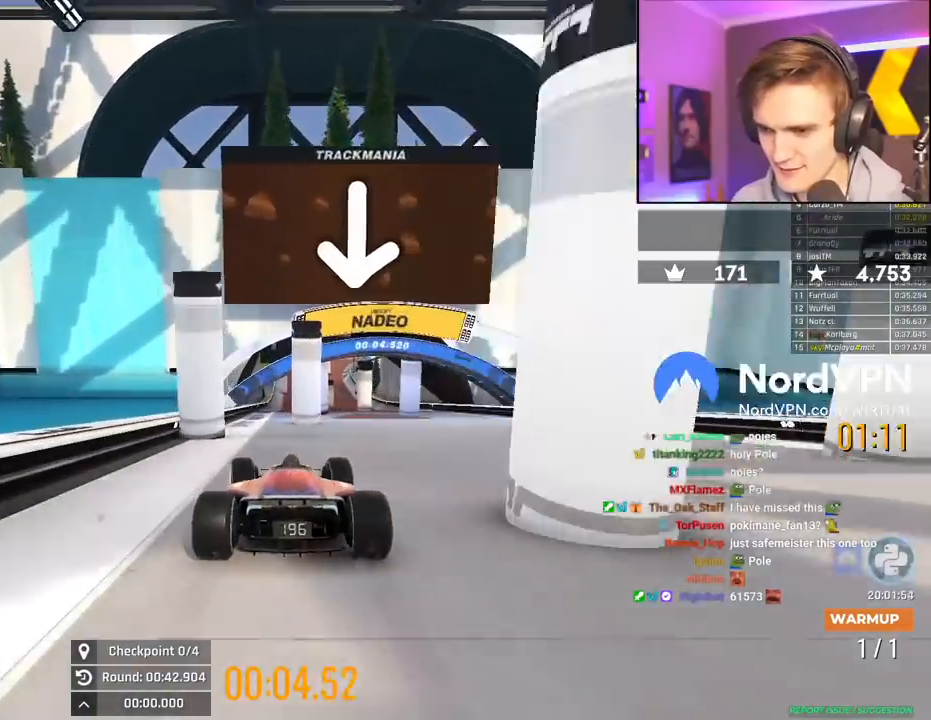
{"keys": ["up"], "events": [[334, "right", "down"], [417, "right", "up"]]}
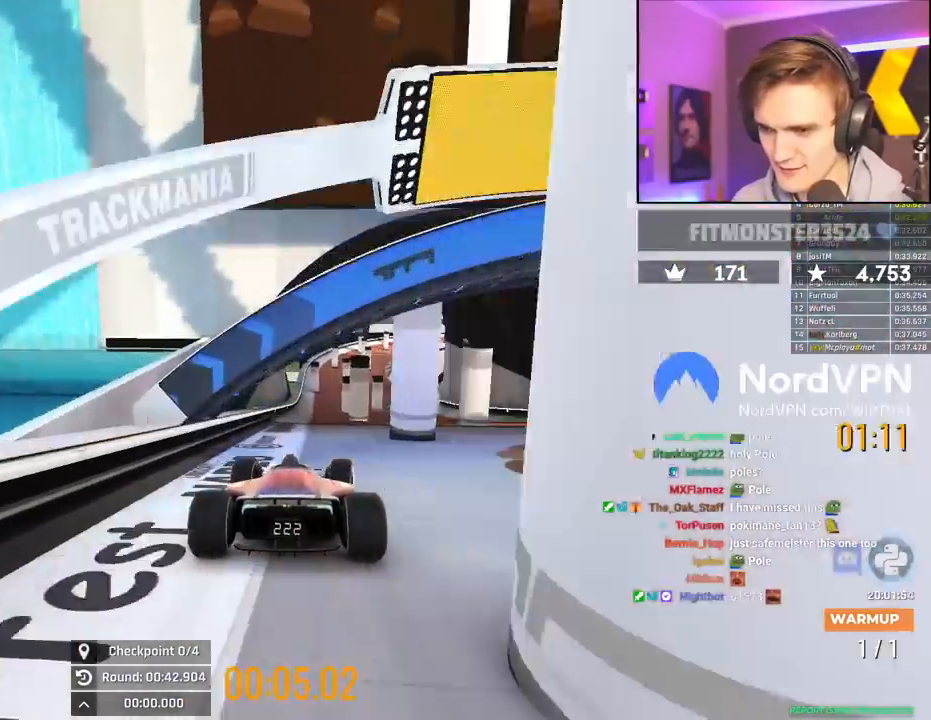
{"keys": ["up"], "events": [[200, "left", "down"], [250, "left", "up"]]}
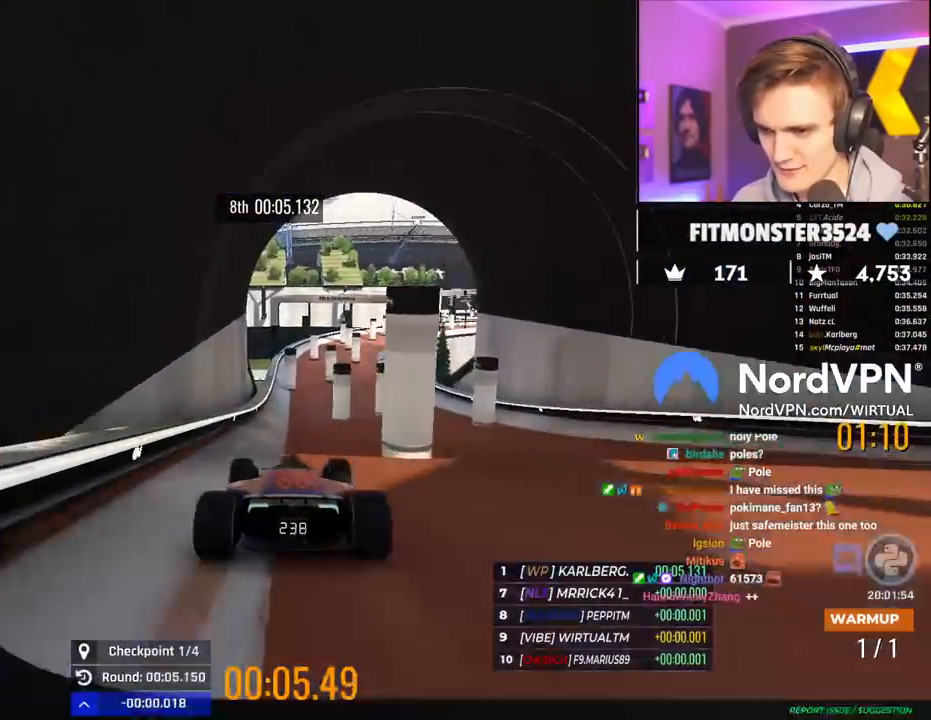
{"keys": ["up"], "events": [[267, "right", "down"], [350, "right", "up"]]}
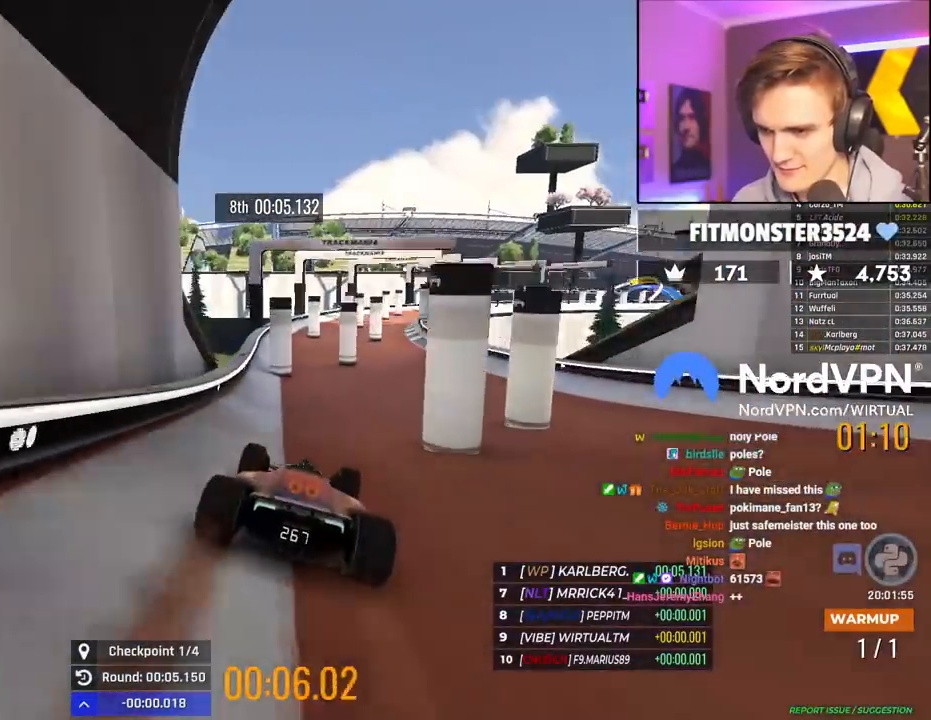
{"keys": ["right"], "events": [[234, "left", "down"], [284, "left", "up"], [284, "up", "up"], [367, "right", "down"]]}
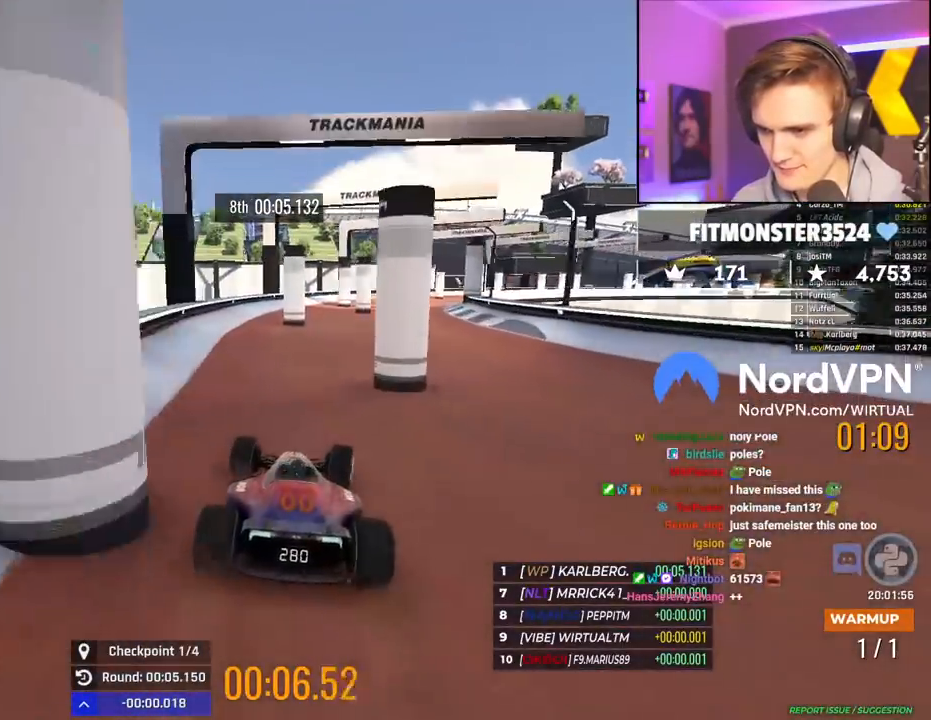
{"keys": ["right", "up"], "events": [[484, "up", "down"]]}
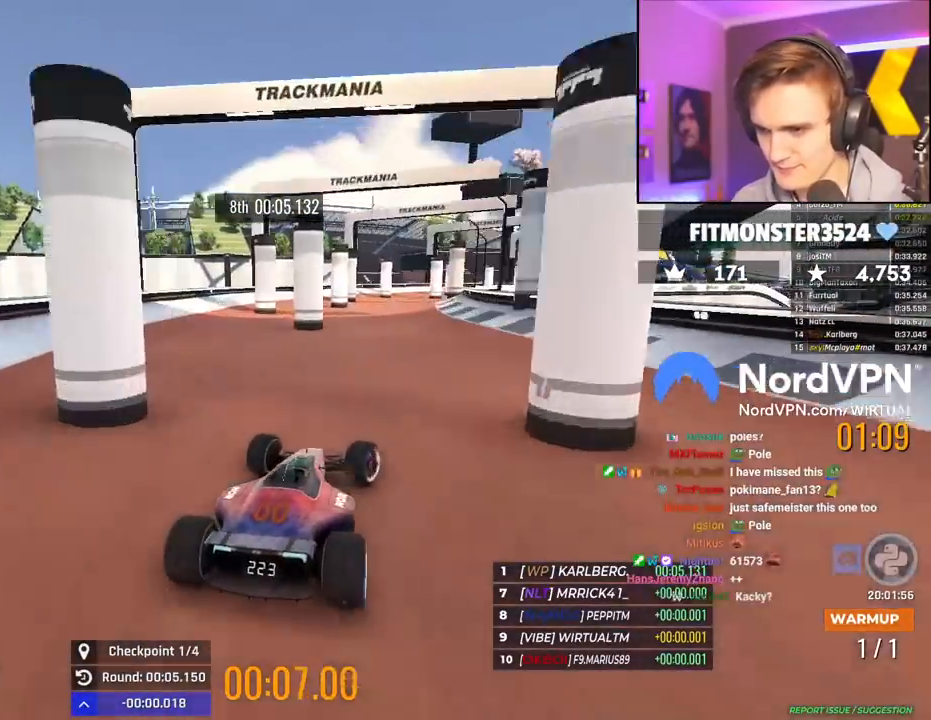
{"keys": [], "events": [[84, "right", "up"], [117, "left", "down"], [317, "left", "up"], [400, "up", "up"]]}
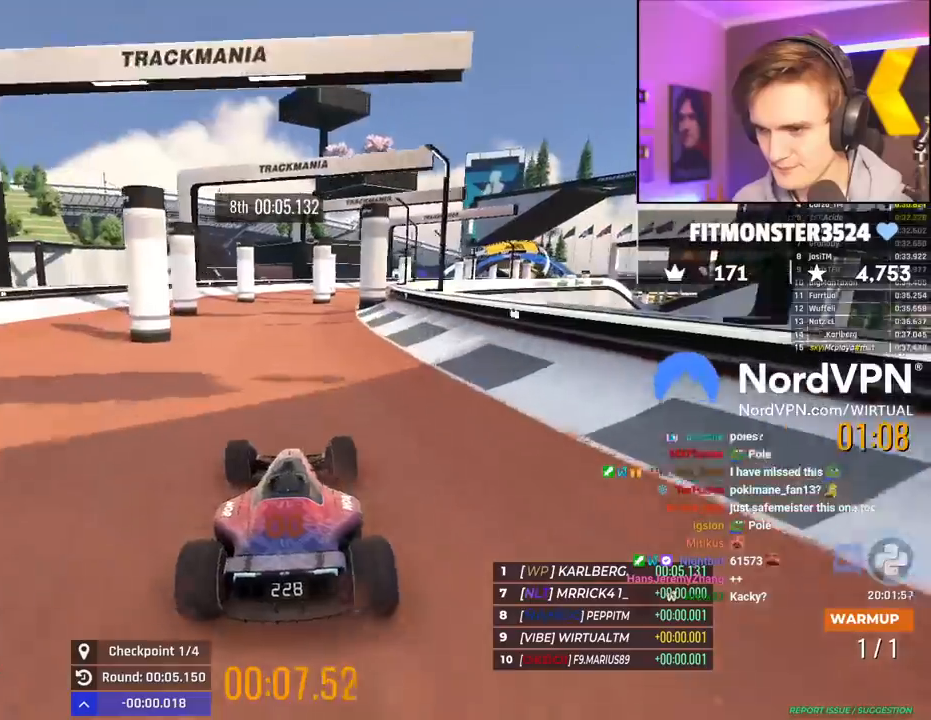
{"keys": ["left", "up"], "events": [[50, "right", "down"], [367, "up", "down"], [417, "right", "up"], [467, "left", "down"]]}
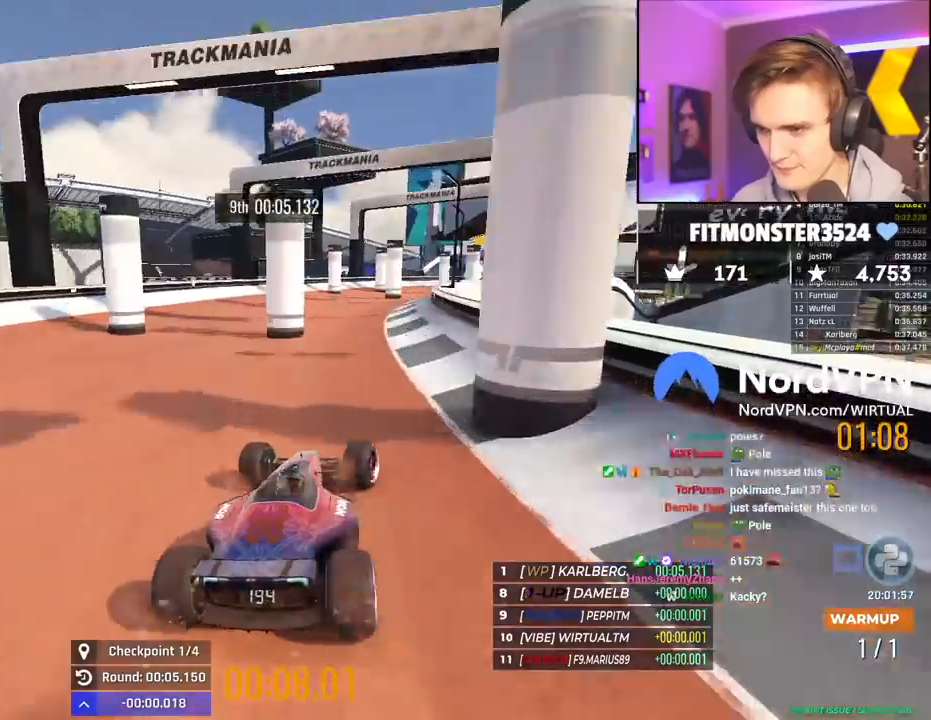
{"keys": ["up"], "events": [[67, "left", "up"], [100, "right", "down"], [350, "right", "up"]]}
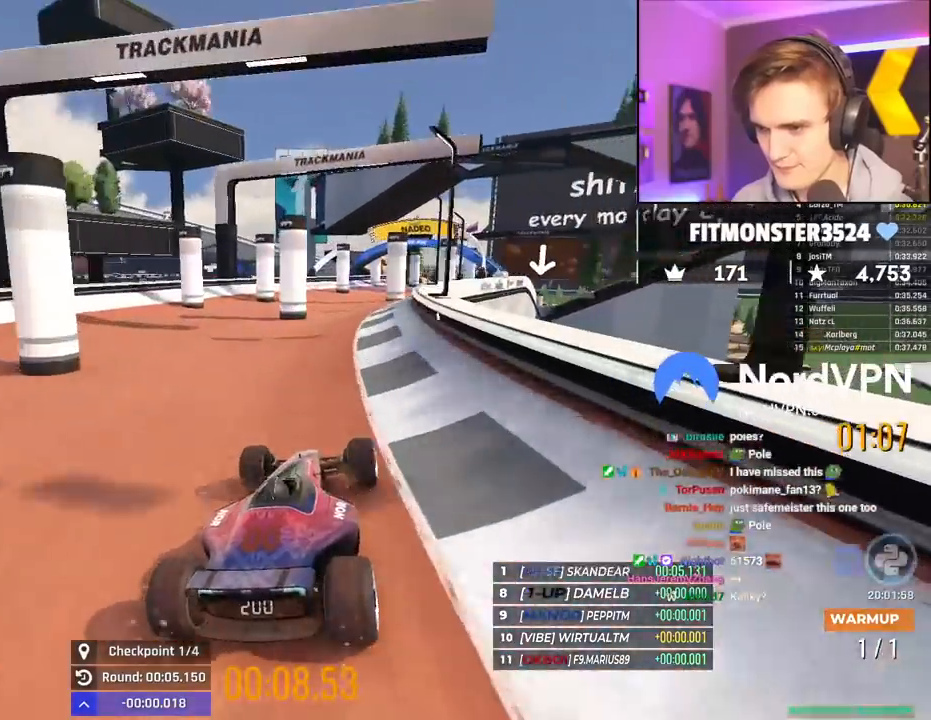
{"keys": ["up"], "events": [[84, "right", "down"], [117, "right", "up"], [217, "left", "down"], [350, "left", "up"]]}
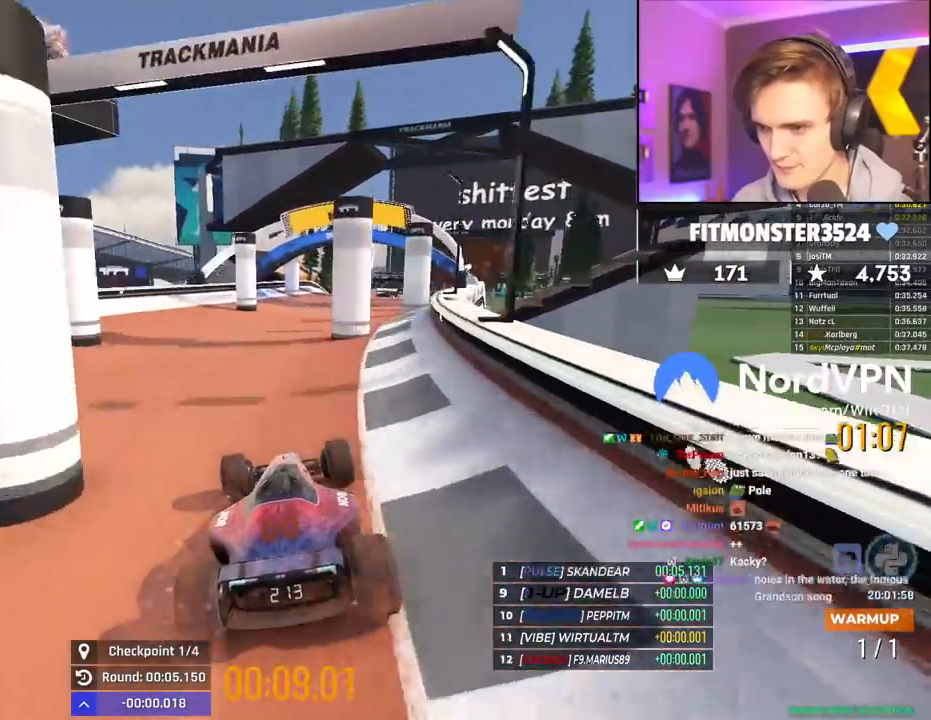
{"keys": ["up"], "events": [[100, "right", "down"], [134, "right", "up"], [234, "right", "down"], [367, "right", "up"]]}
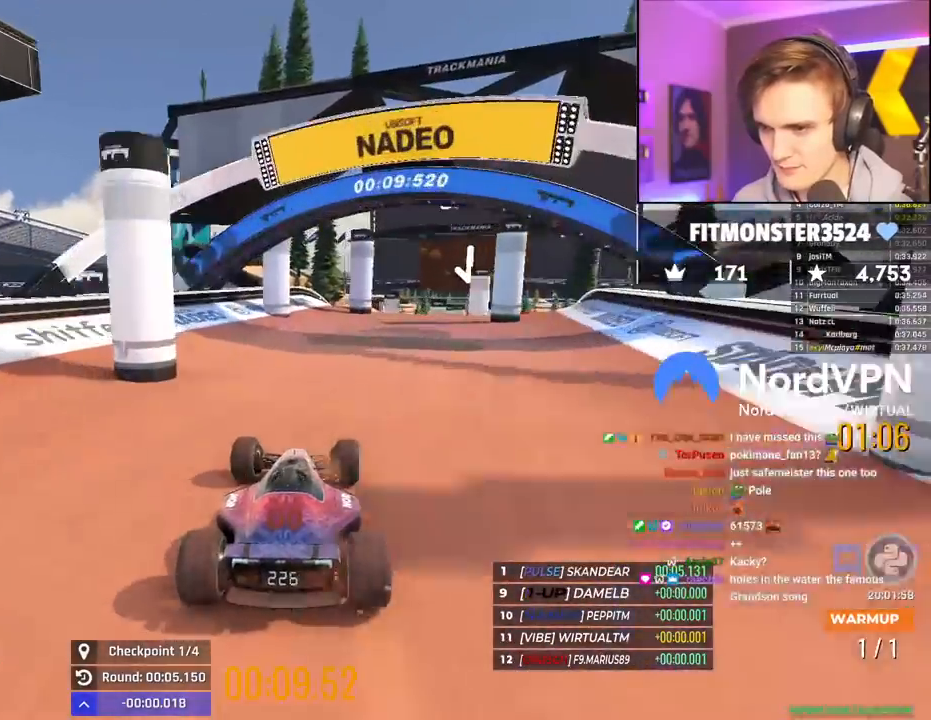
{"keys": ["down", "right"], "events": [[67, "up", "up"], [200, "down", "down"], [484, "right", "down"]]}